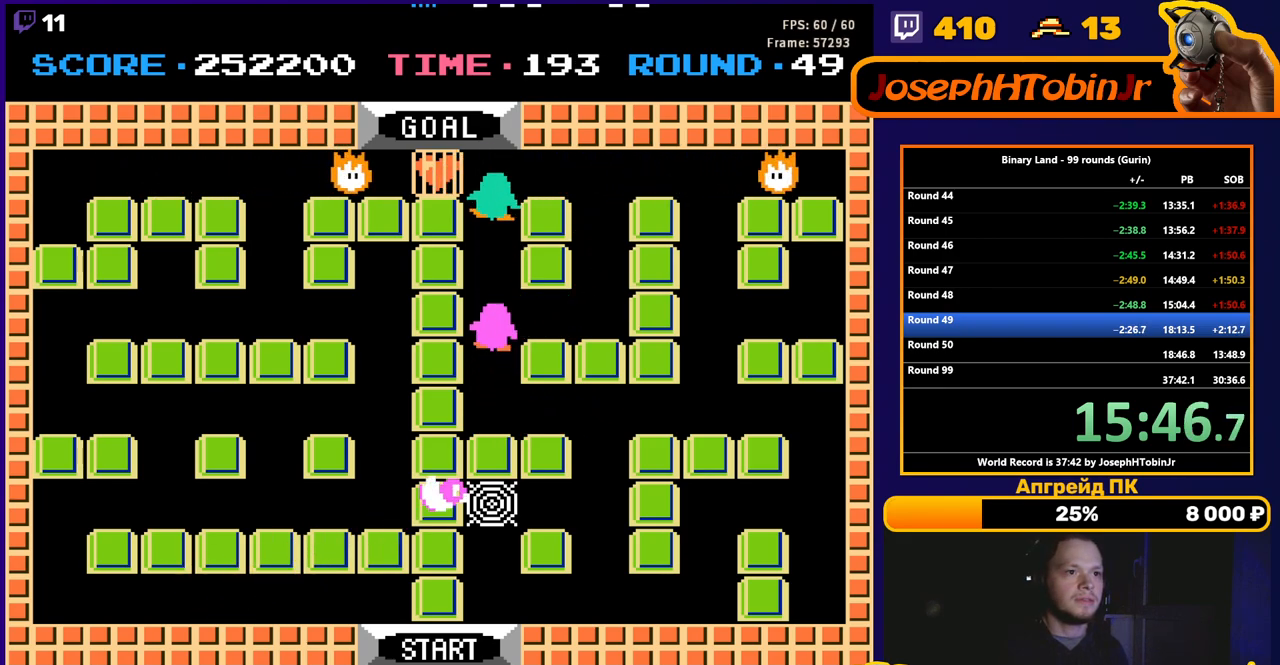
Gameplay with a controller (Nintendo layout); each line is a JSON object with the inputs held at the frame after it. "events" lists button and stick changes between this image and that frame as [ms after this image, input, new state], when the widget could be followed in between. Not read: L3 R3.
{"buttons": ["DPAD_DOWN"], "events": [[83, "DPAD_UP", "up"], [183, "DPAD_DOWN", "down"], [400, "DPAD_DOWN", "up"], [500, "DPAD_DOWN", "down"]]}
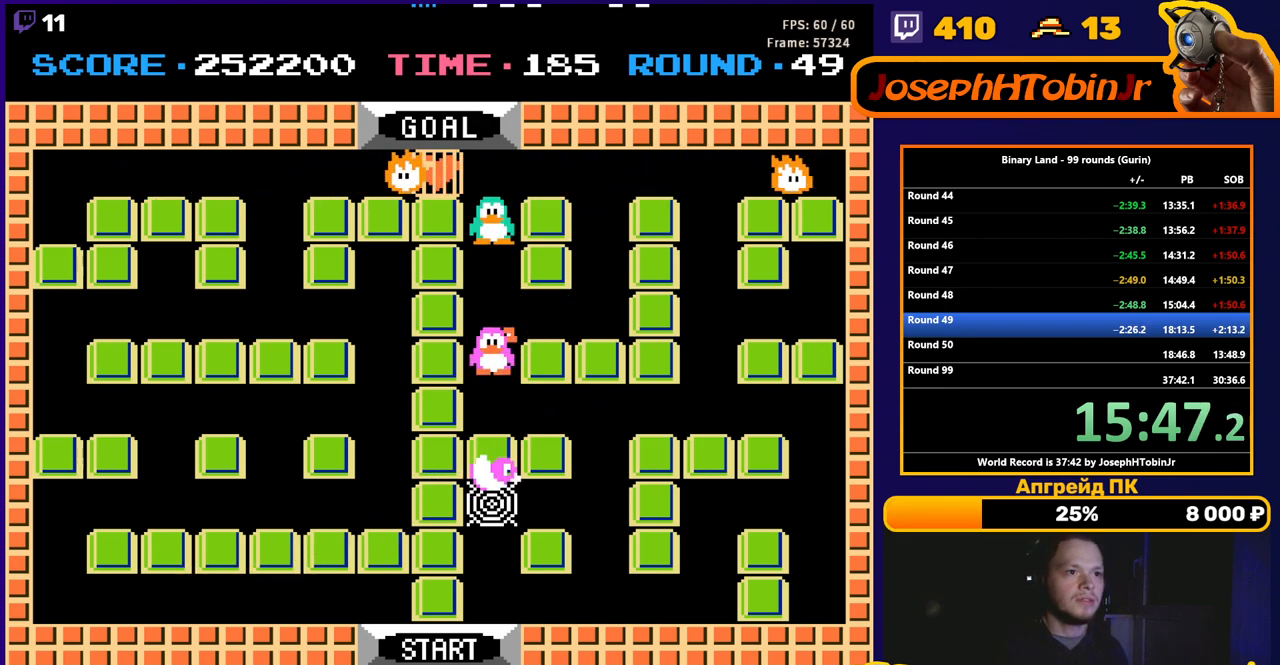
{"buttons": [], "events": [[167, "DPAD_DOWN", "up"], [317, "DPAD_DOWN", "down"], [483, "DPAD_DOWN", "up"]]}
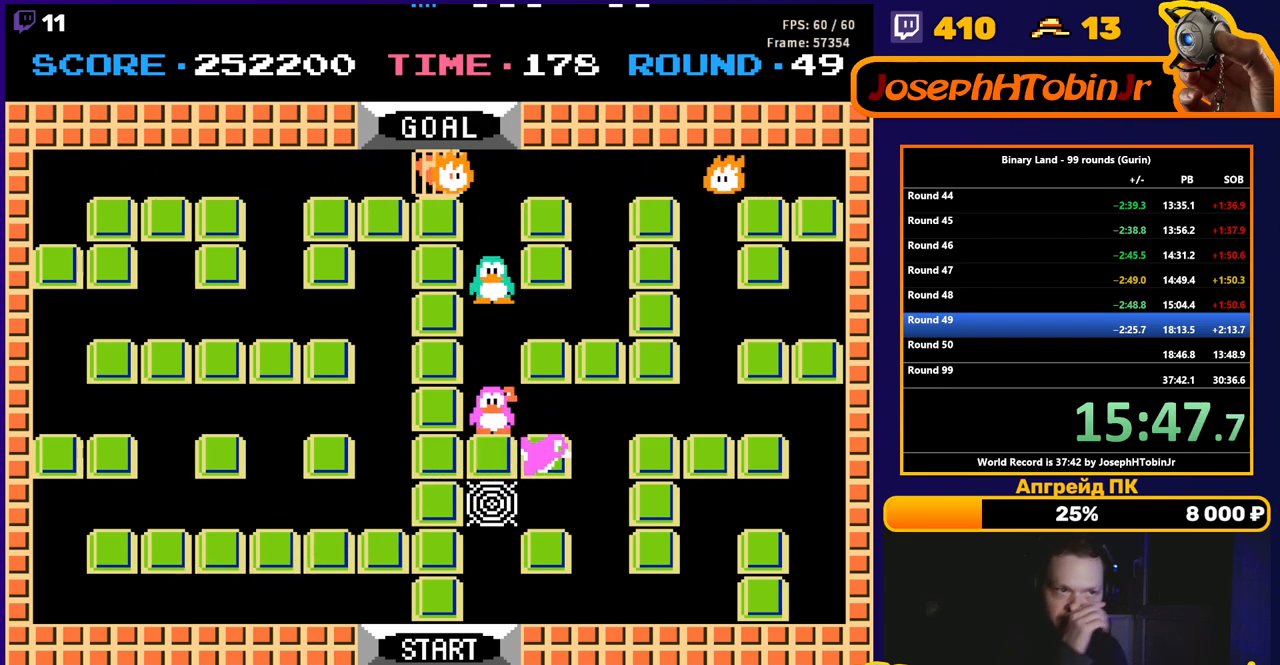
{"buttons": ["DPAD_UP"], "events": [[383, "DPAD_UP", "down"]]}
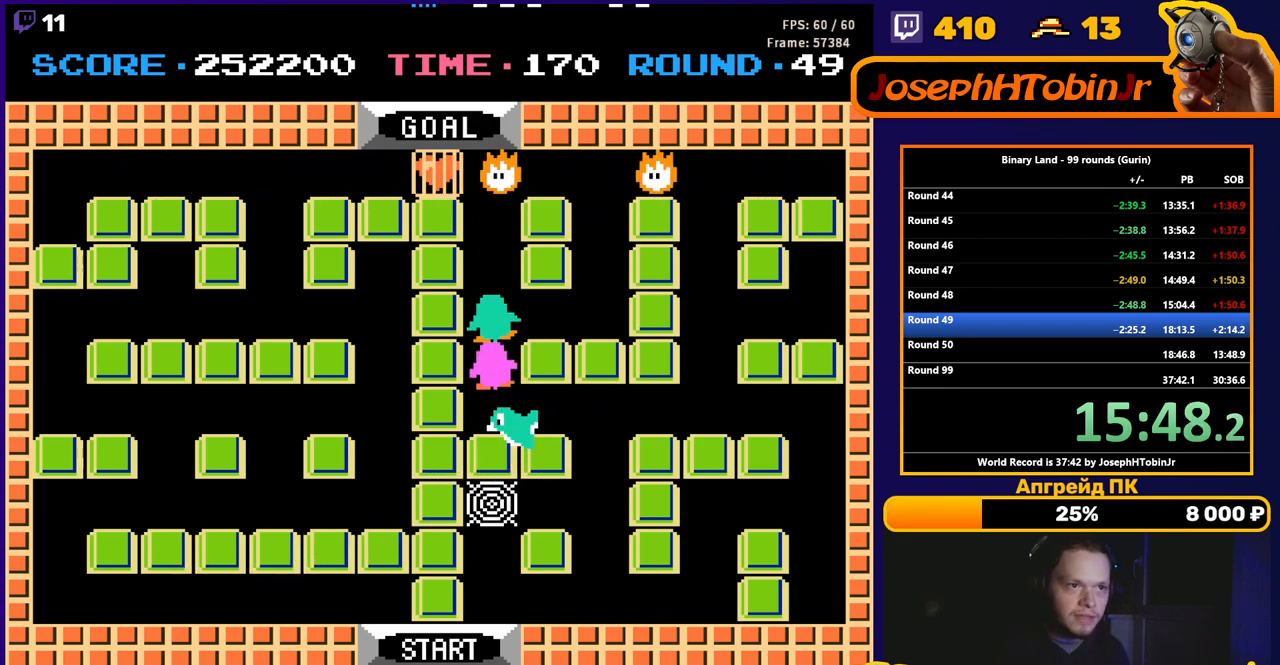
{"buttons": [], "events": [[167, "DPAD_UP", "up"]]}
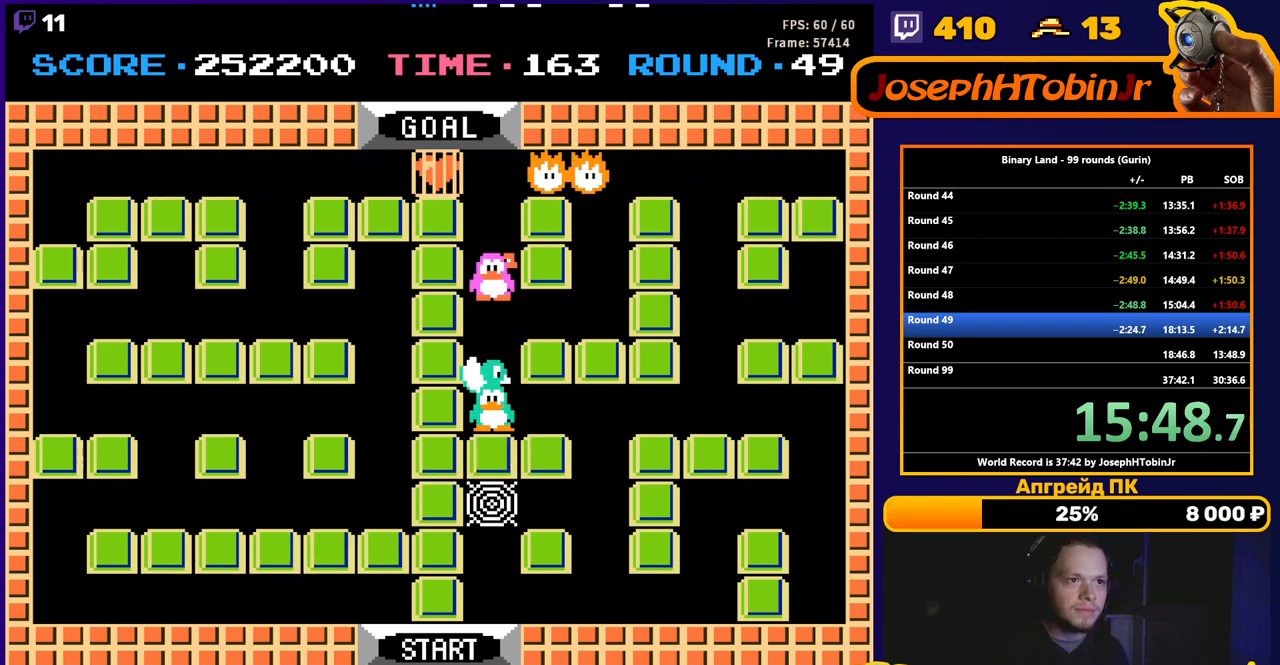
{"buttons": [], "events": [[167, "DPAD_DOWN", "down"], [300, "DPAD_DOWN", "up"]]}
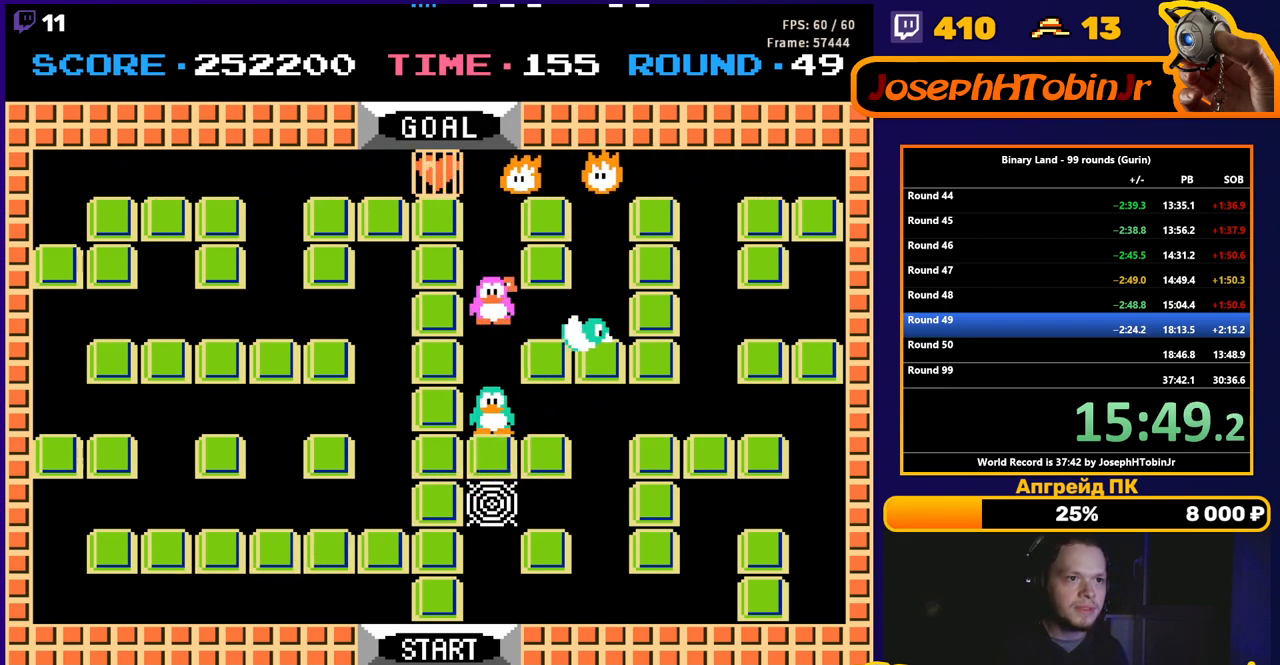
{"buttons": ["DPAD_UP"], "events": [[167, "DPAD_DOWN", "down"], [267, "DPAD_DOWN", "up"], [500, "DPAD_UP", "down"]]}
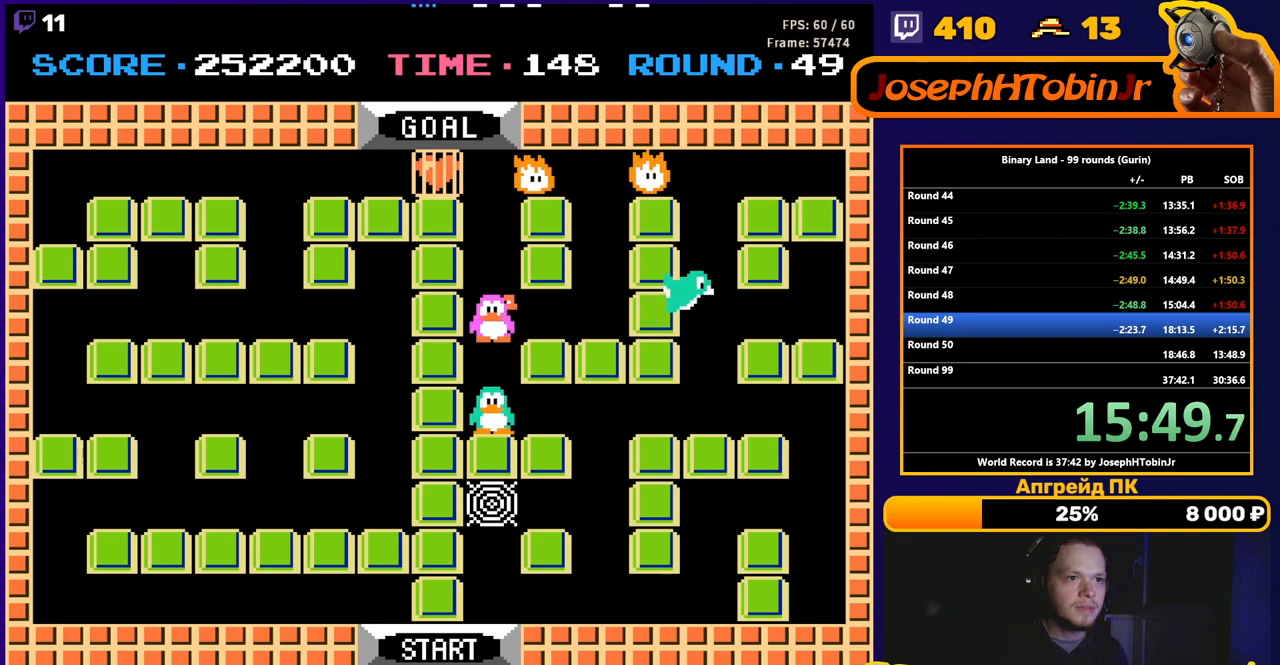
{"buttons": ["DPAD_UP"], "events": []}
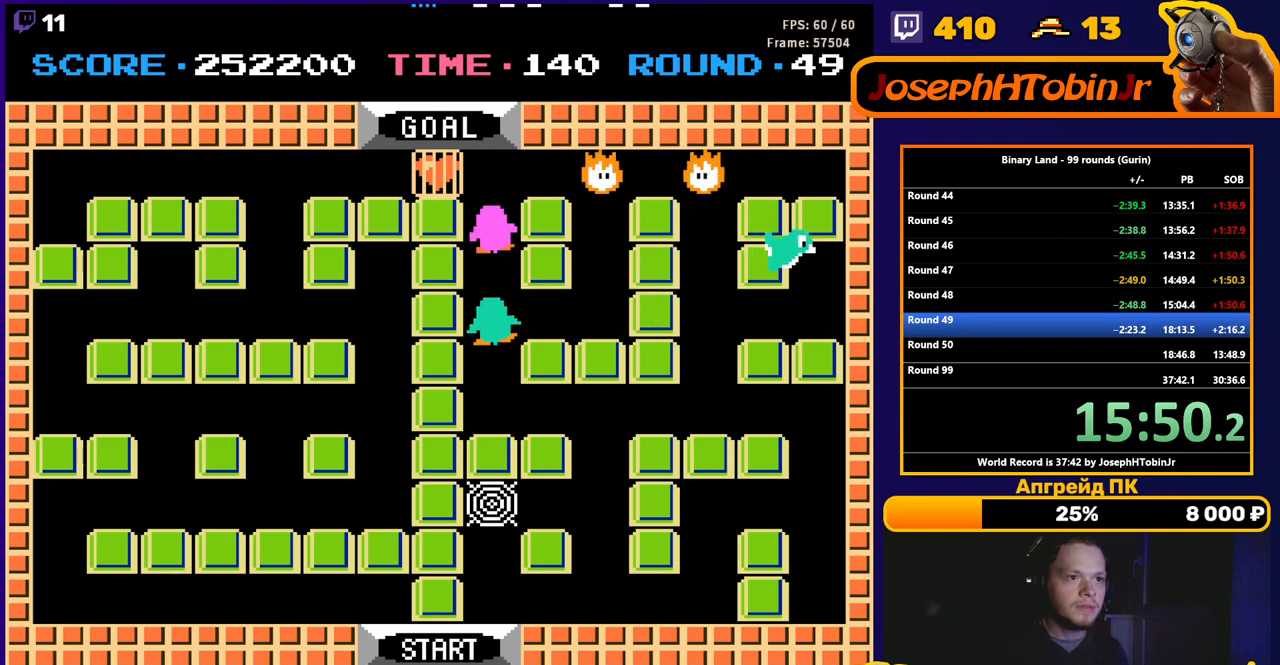
{"buttons": ["DPAD_RIGHT"], "events": [[450, "DPAD_RIGHT", "down"], [467, "DPAD_UP", "up"]]}
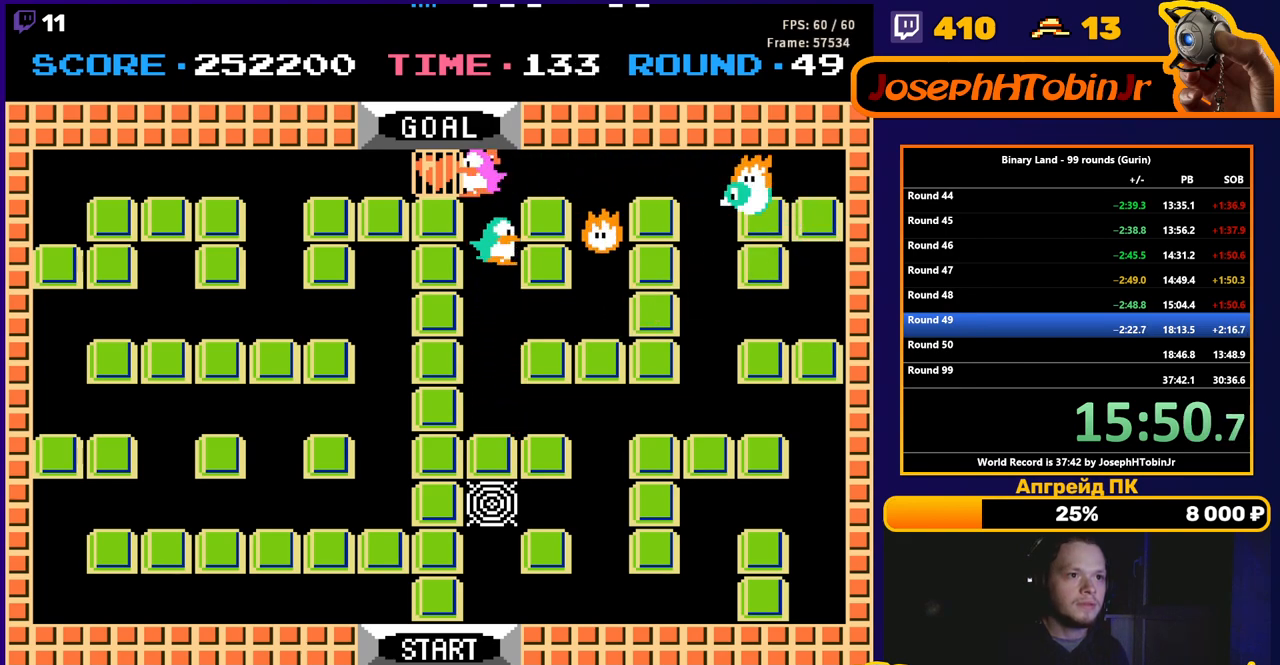
{"buttons": ["DPAD_RIGHT"], "events": [[167, "DPAD_RIGHT", "up"], [167, "DPAD_UP", "down"], [183, "DPAD_LEFT", "down"], [183, "DPAD_UP", "up"], [267, "DPAD_LEFT", "up"], [283, "DPAD_RIGHT", "down"]]}
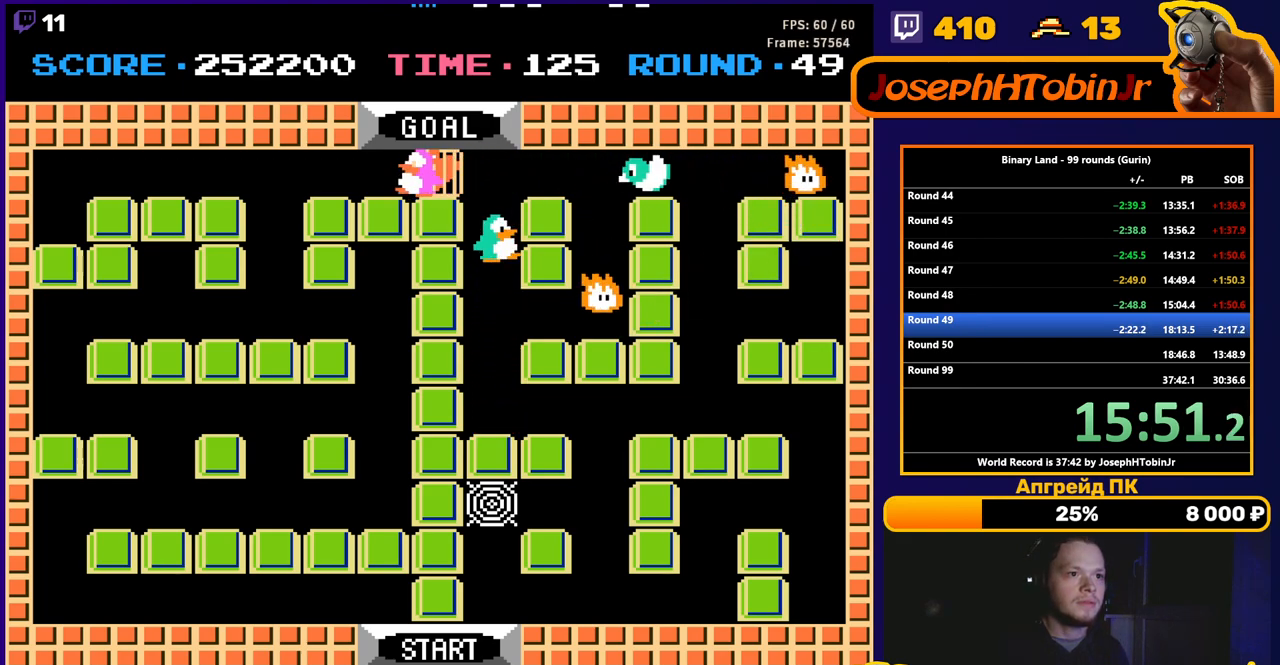
{"buttons": ["DPAD_UP"], "events": [[167, "DPAD_RIGHT", "up"], [167, "DPAD_UP", "down"]]}
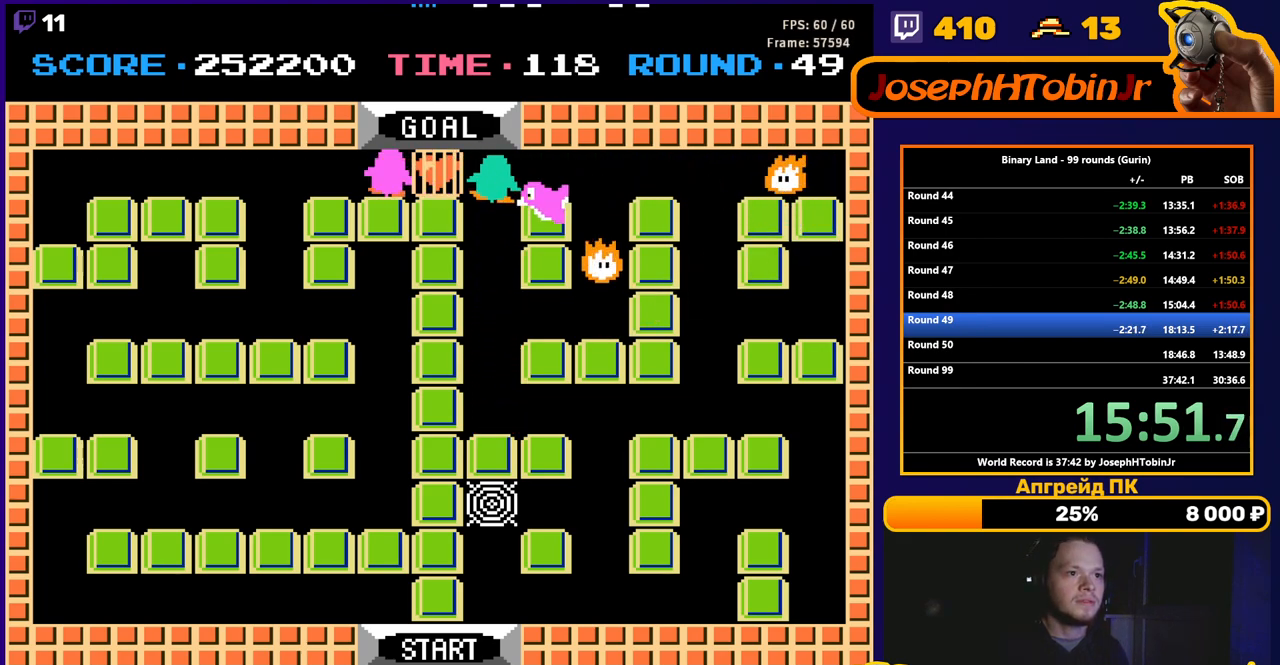
{"buttons": [], "events": [[417, "DPAD_UP", "up"]]}